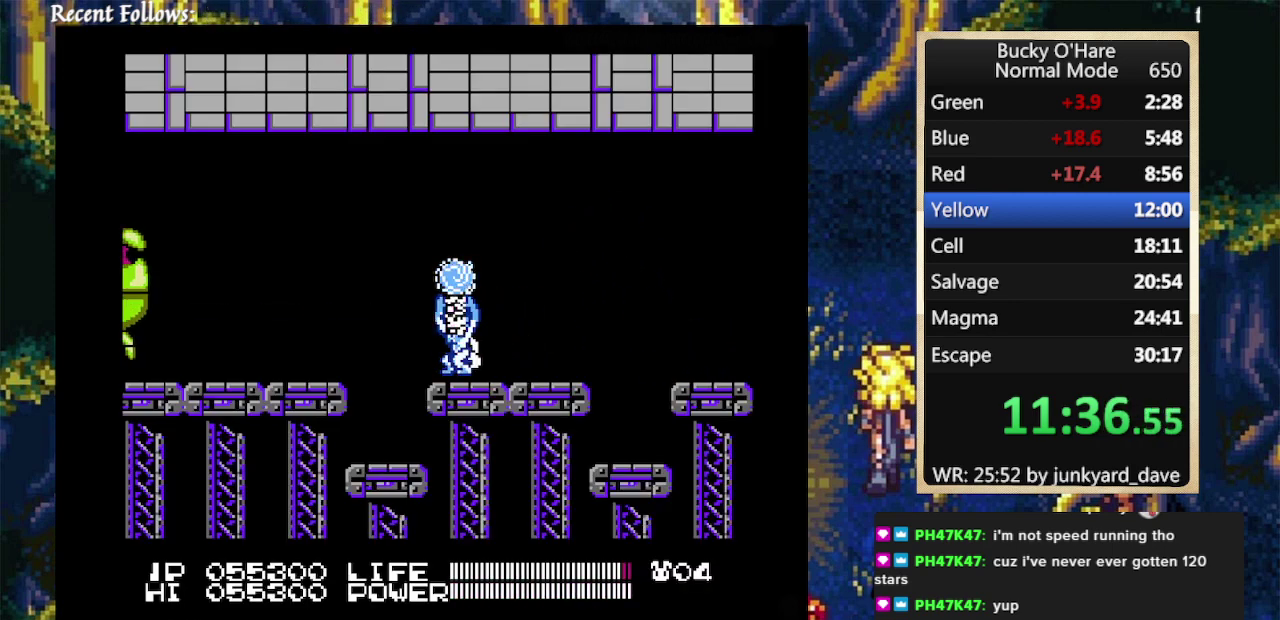
Gameplay with a controller (Nintendo layout); each line is a JSON object with the inputs held at the frame after it. "events" lists button and stick changes between this image and that frame as [ms after this image, input, new state], when the widget could be followed in between. Not read: L1 L2 L3 R1 R2 R3.
{"buttons": ["DPAD_DOWN"], "events": [[200, "DPAD_DOWN", "down"], [233, "B", "up"], [267, "DPAD_LEFT", "down"], [467, "DPAD_LEFT", "up"]]}
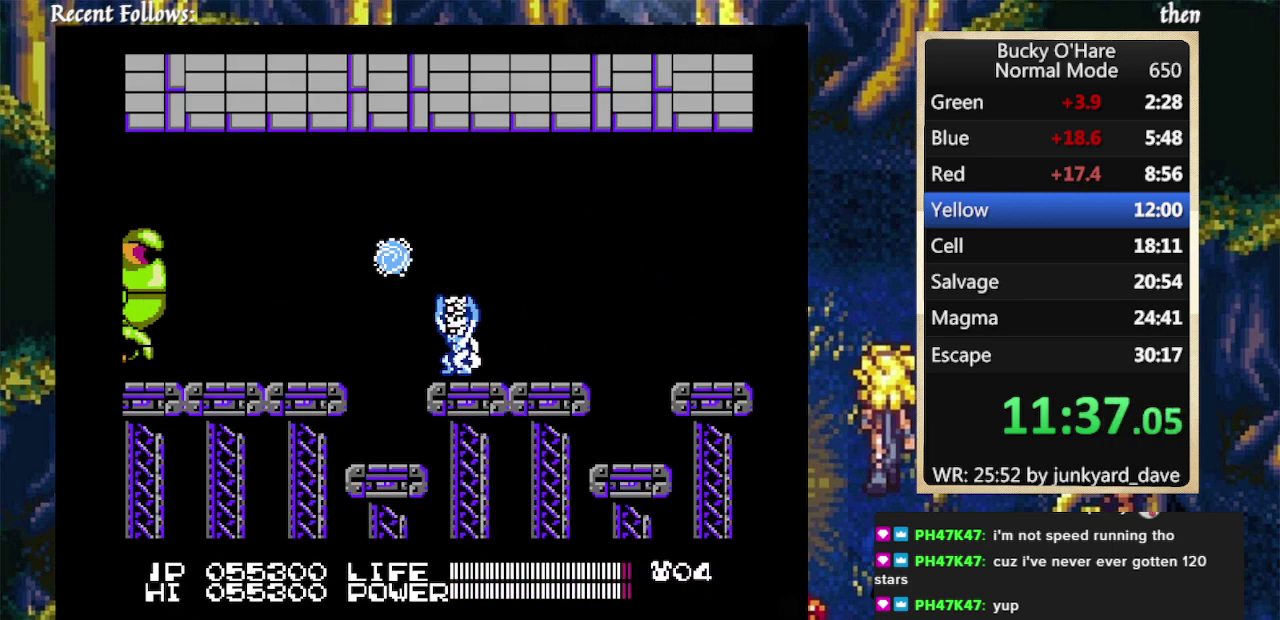
{"buttons": [], "events": [[33, "DPAD_DOWN", "up"]]}
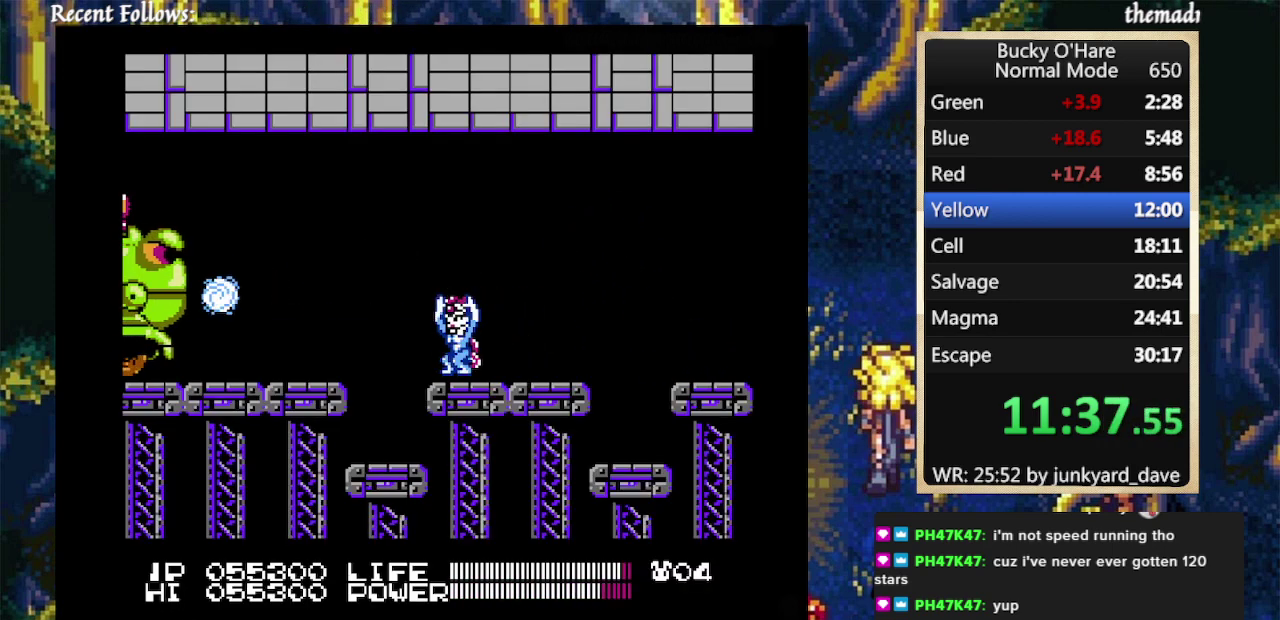
{"buttons": ["DPAD_UP"], "events": [[100, "DPAD_RIGHT", "down"], [233, "DPAD_RIGHT", "up"], [467, "DPAD_UP", "down"]]}
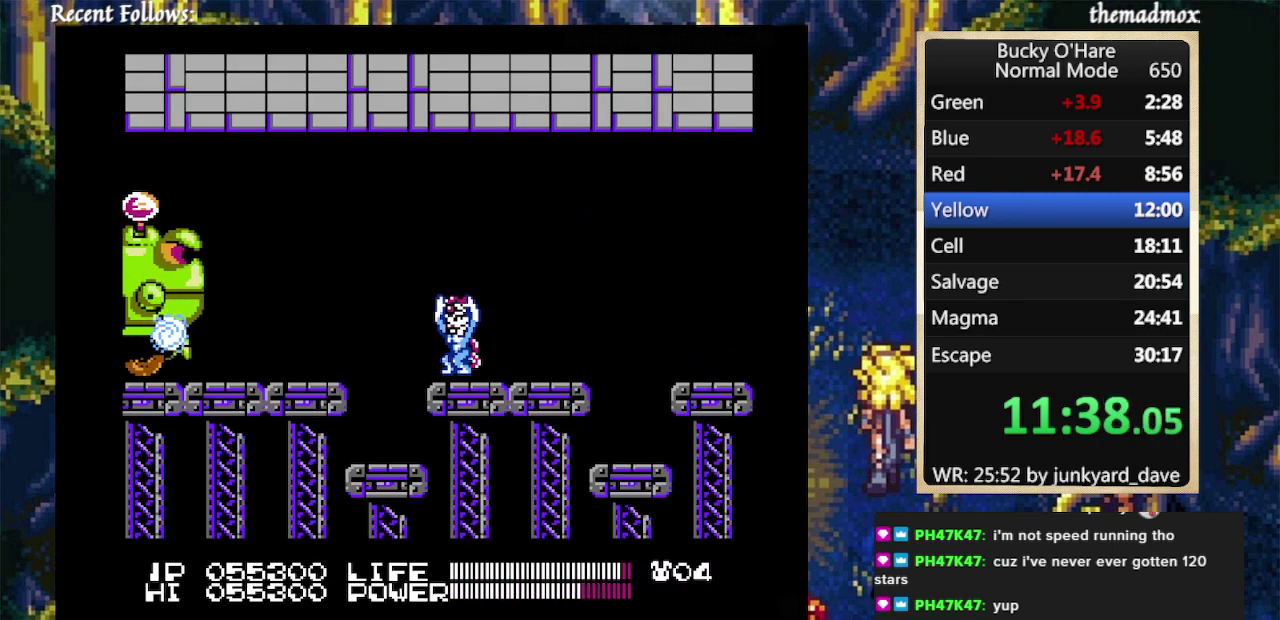
{"buttons": [], "events": [[67, "DPAD_UP", "up"], [267, "DPAD_DOWN", "down"], [367, "DPAD_DOWN", "up"]]}
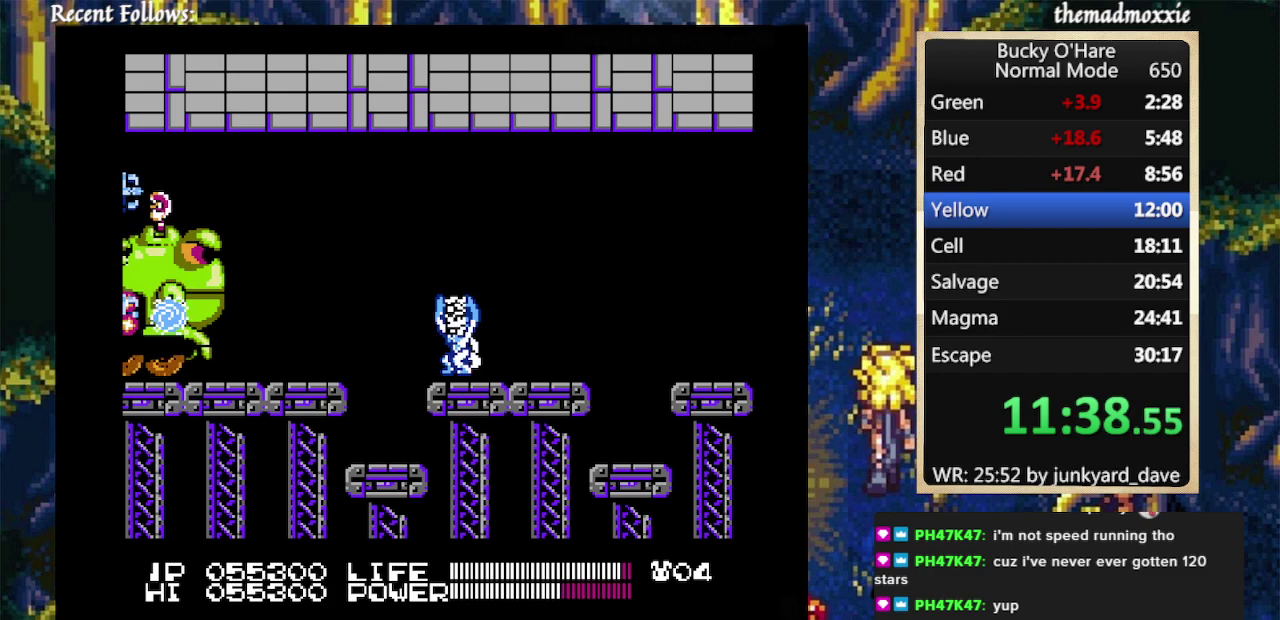
{"buttons": [], "events": []}
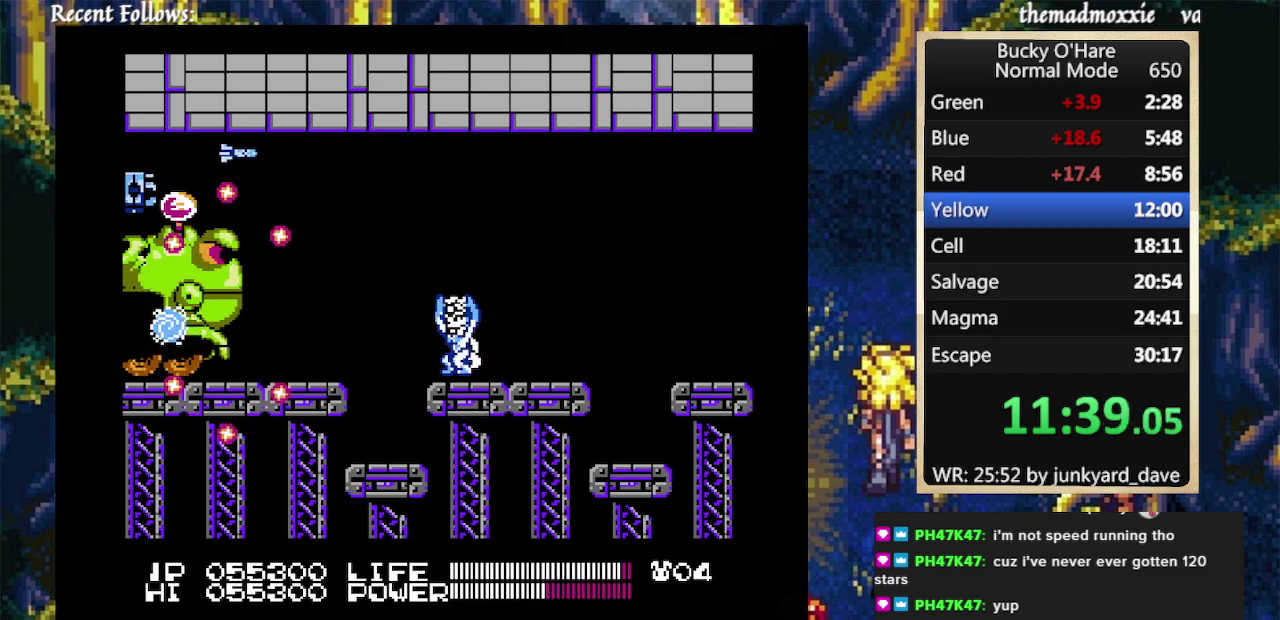
{"buttons": [], "events": []}
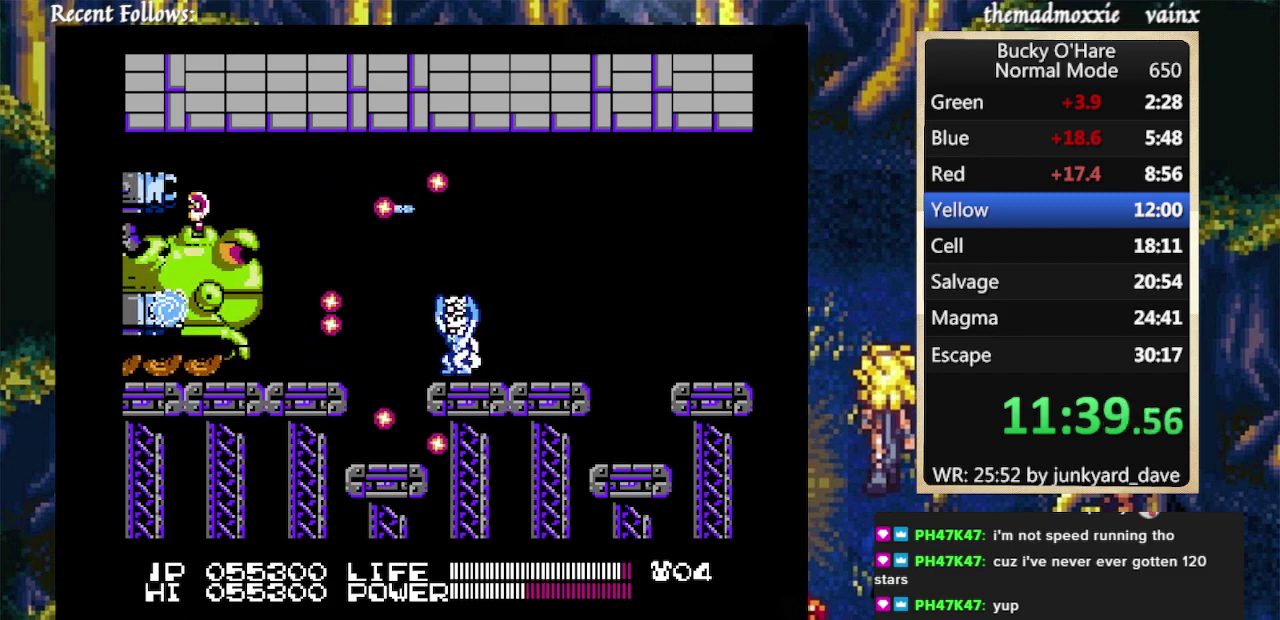
{"buttons": [], "events": [[300, "DPAD_DOWN", "down"], [367, "DPAD_DOWN", "up"]]}
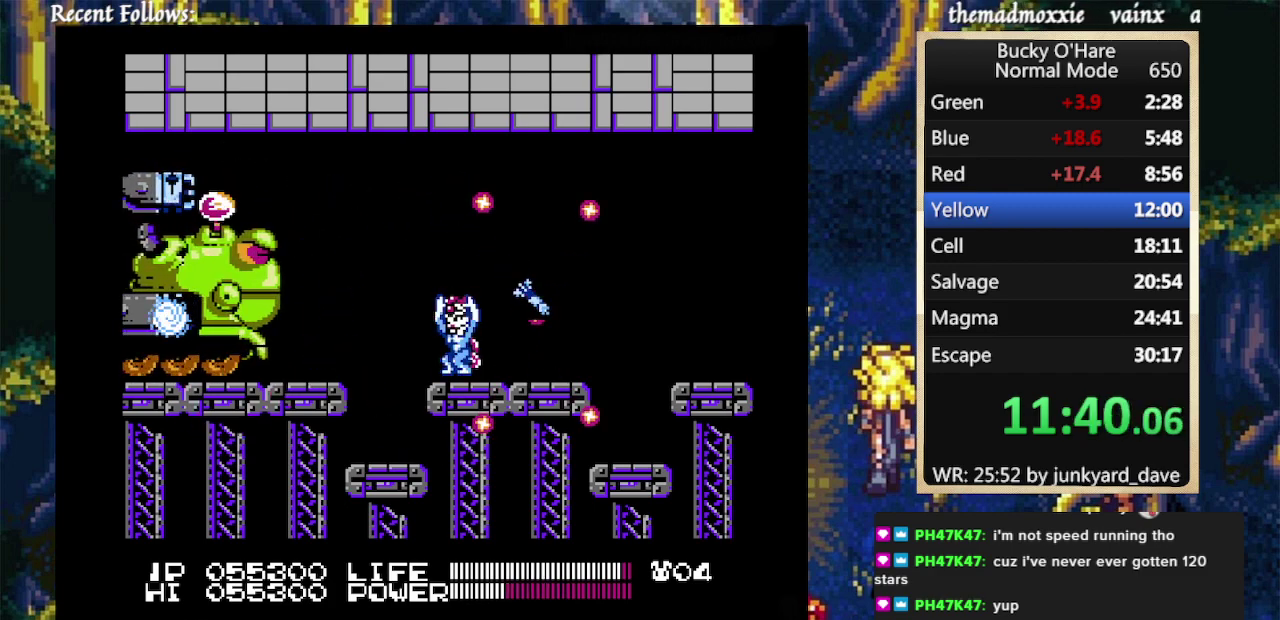
{"buttons": ["DPAD_LEFT"], "events": [[33, "DPAD_RIGHT", "down"], [133, "DPAD_RIGHT", "up"], [233, "DPAD_UP", "down"], [300, "DPAD_UP", "up"], [433, "DPAD_LEFT", "down"]]}
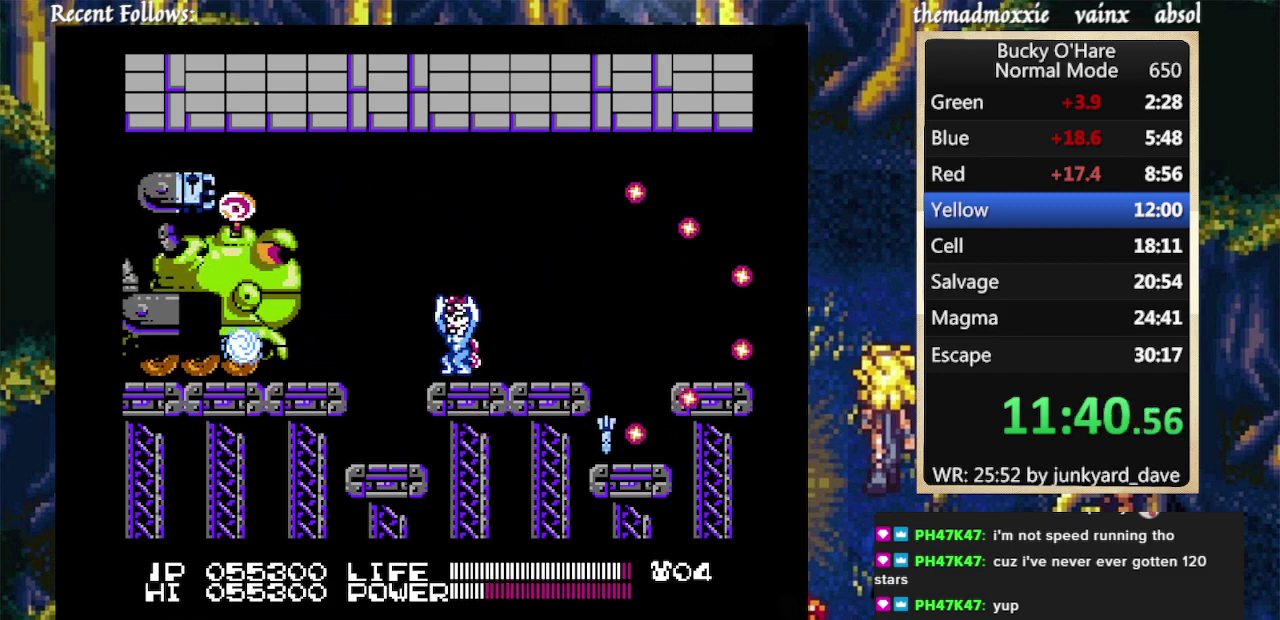
{"buttons": ["DPAD_RIGHT"], "events": [[33, "DPAD_LEFT", "up"], [267, "DPAD_LEFT", "down"], [333, "DPAD_LEFT", "up"], [433, "DPAD_RIGHT", "down"]]}
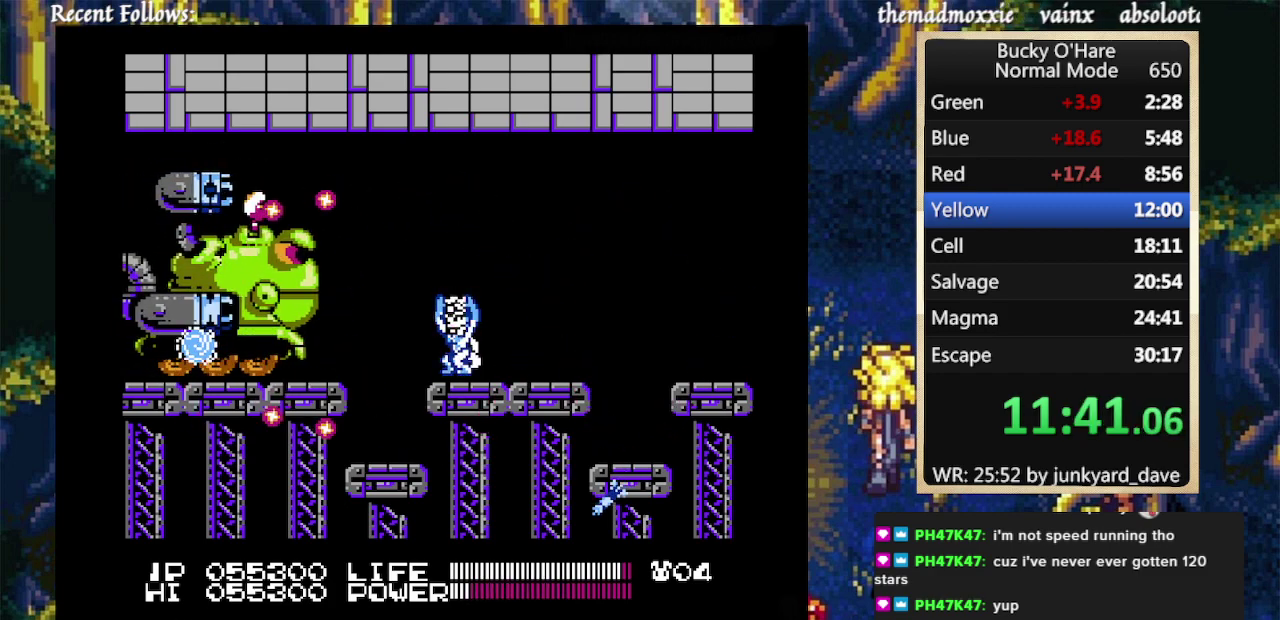
{"buttons": [], "events": [[33, "DPAD_RIGHT", "up"], [167, "DPAD_UP", "down"], [233, "DPAD_UP", "up"]]}
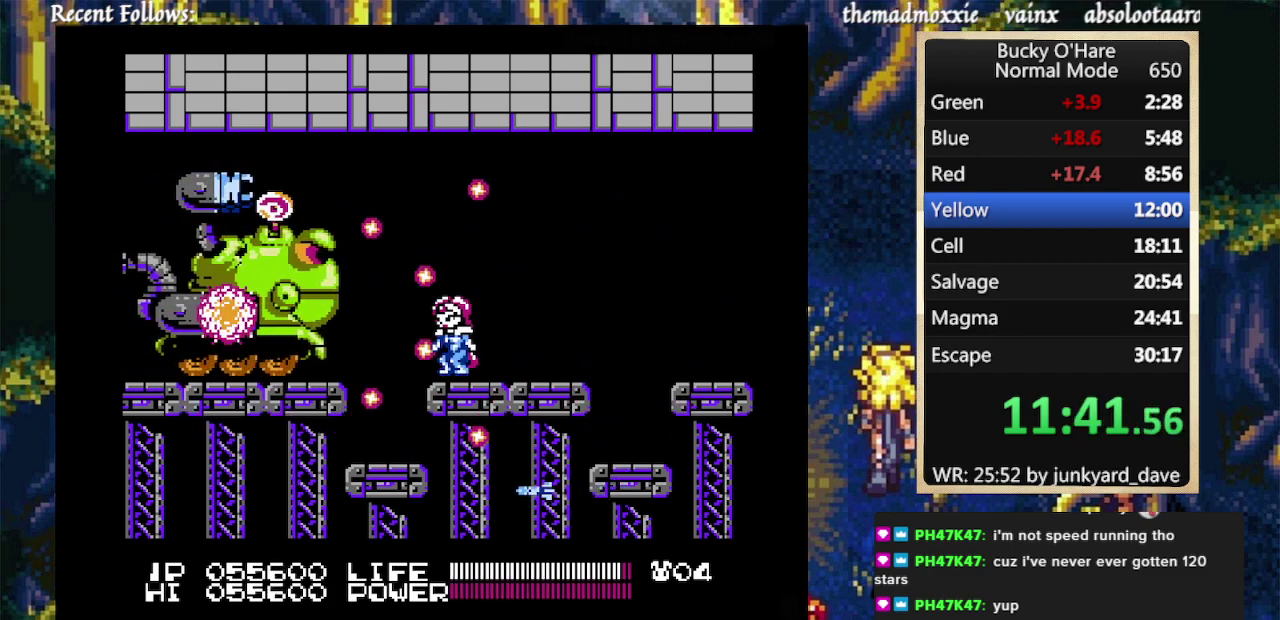
{"buttons": ["B"], "events": [[67, "DPAD_DOWN", "down"], [133, "DPAD_DOWN", "up"], [267, "B", "down"]]}
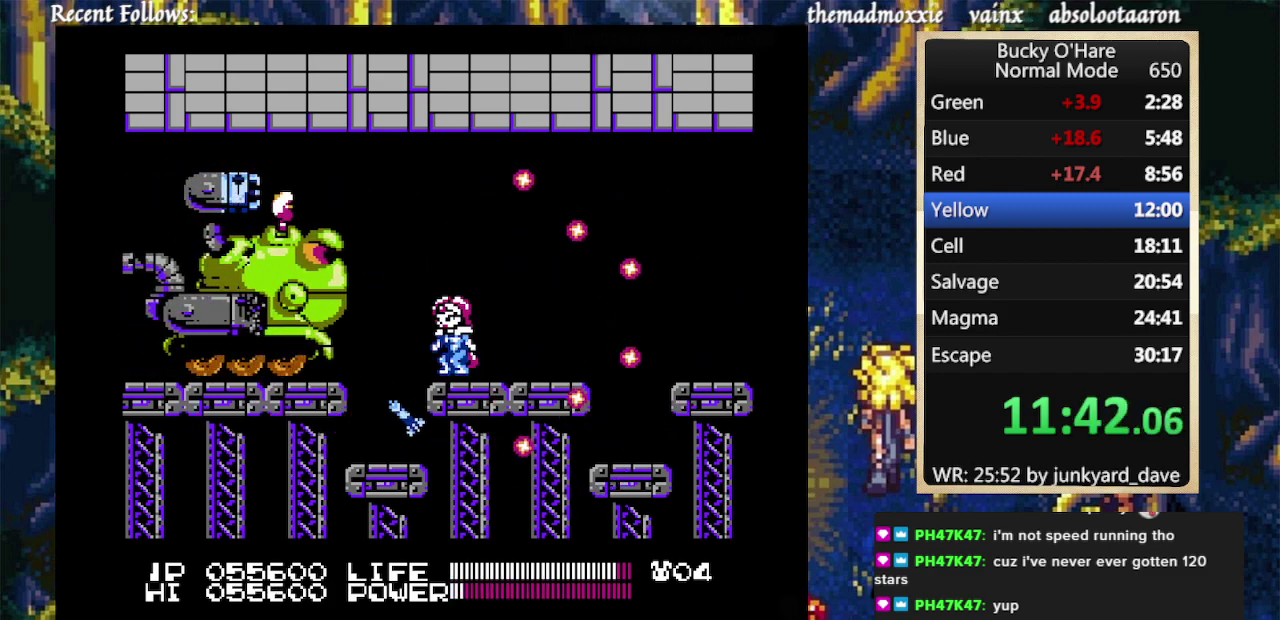
{"buttons": ["B"], "events": [[100, "B", "up"], [200, "B", "down"]]}
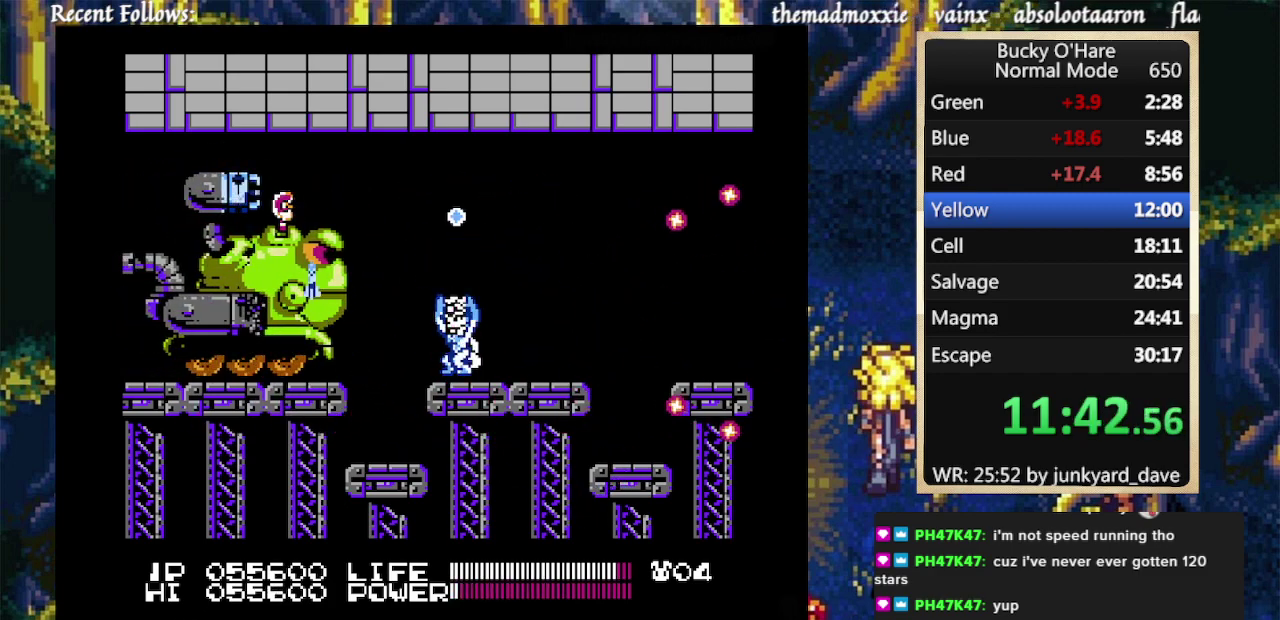
{"buttons": ["B"], "events": []}
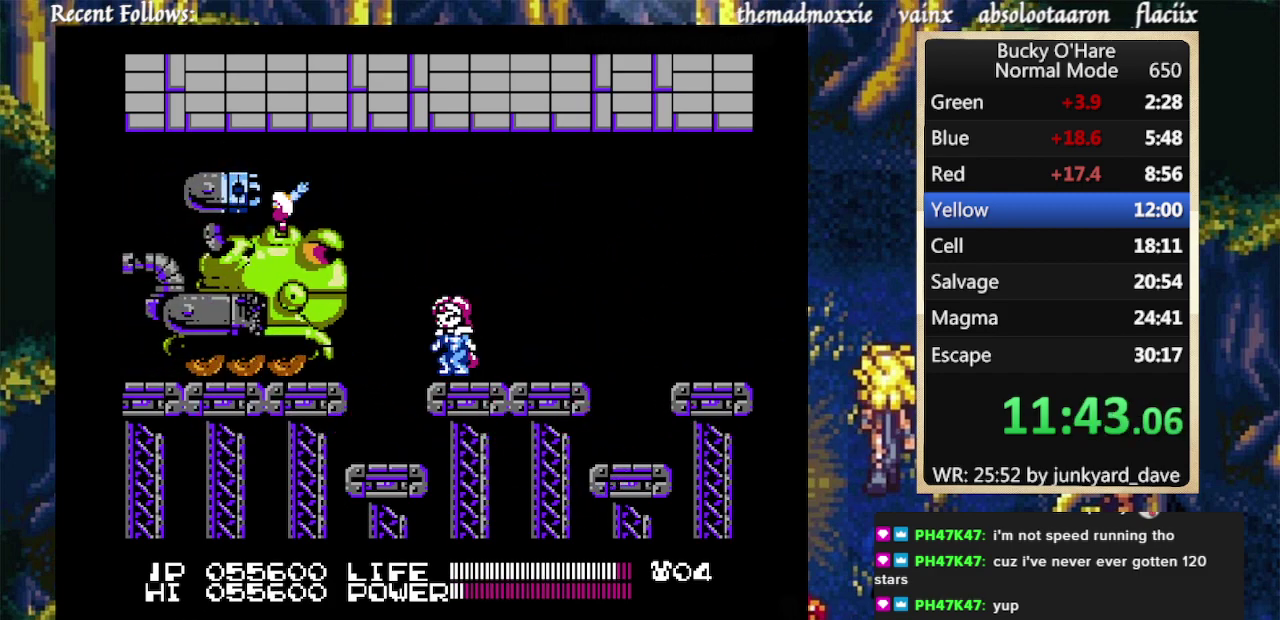
{"buttons": ["B"], "events": []}
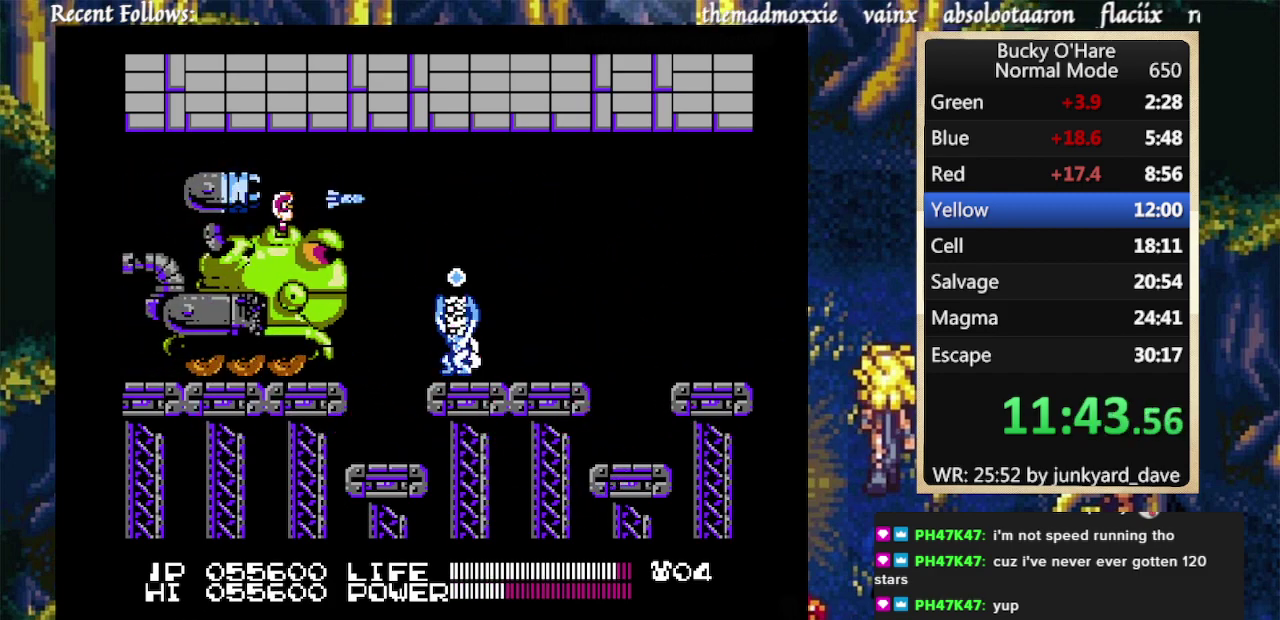
{"buttons": ["B"], "events": []}
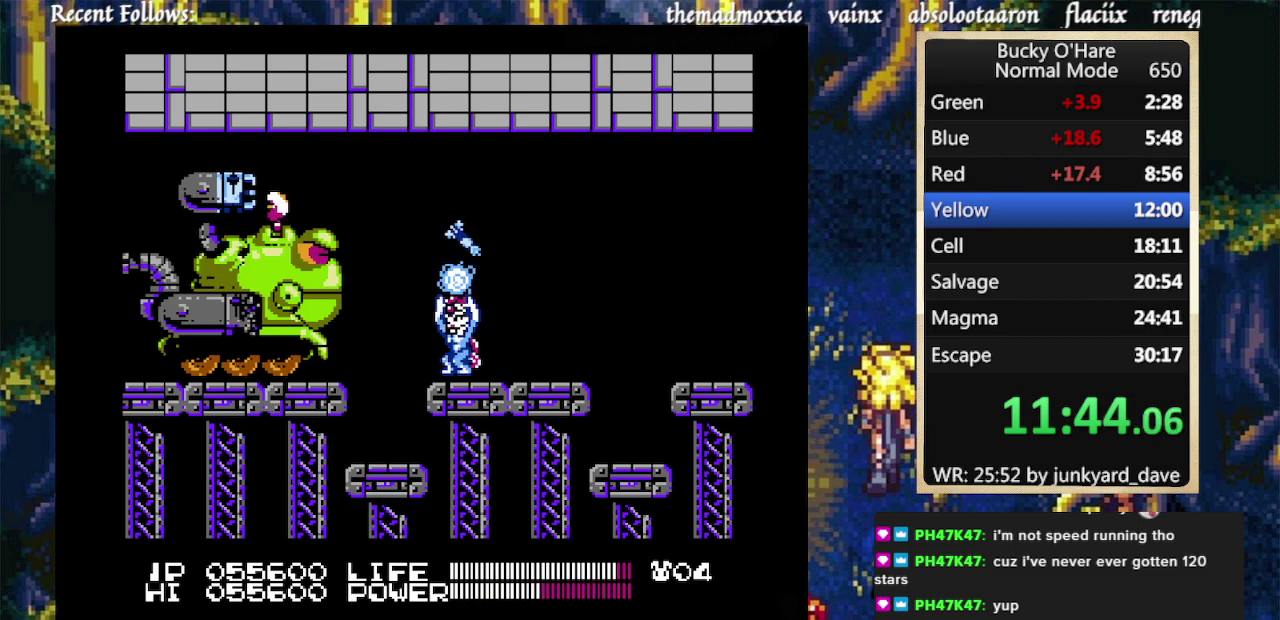
{"buttons": ["B"], "events": []}
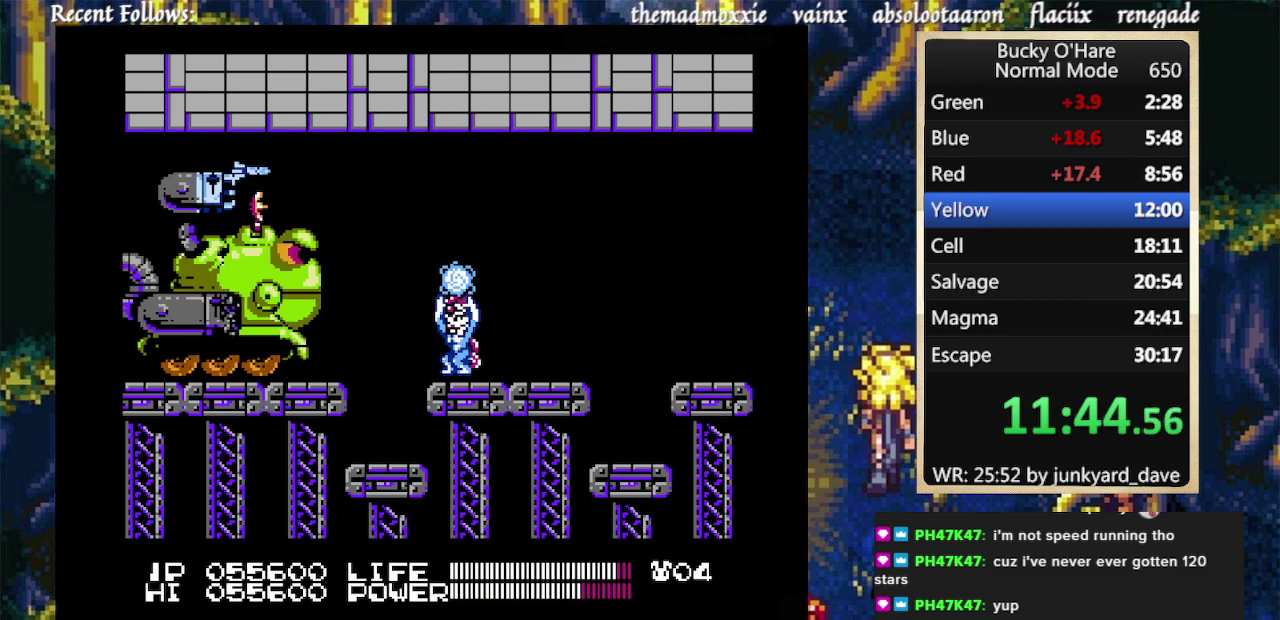
{"buttons": ["DPAD_DOWN", "DPAD_LEFT"], "events": [[133, "DPAD_LEFT", "down"], [433, "B", "up"], [433, "DPAD_DOWN", "down"]]}
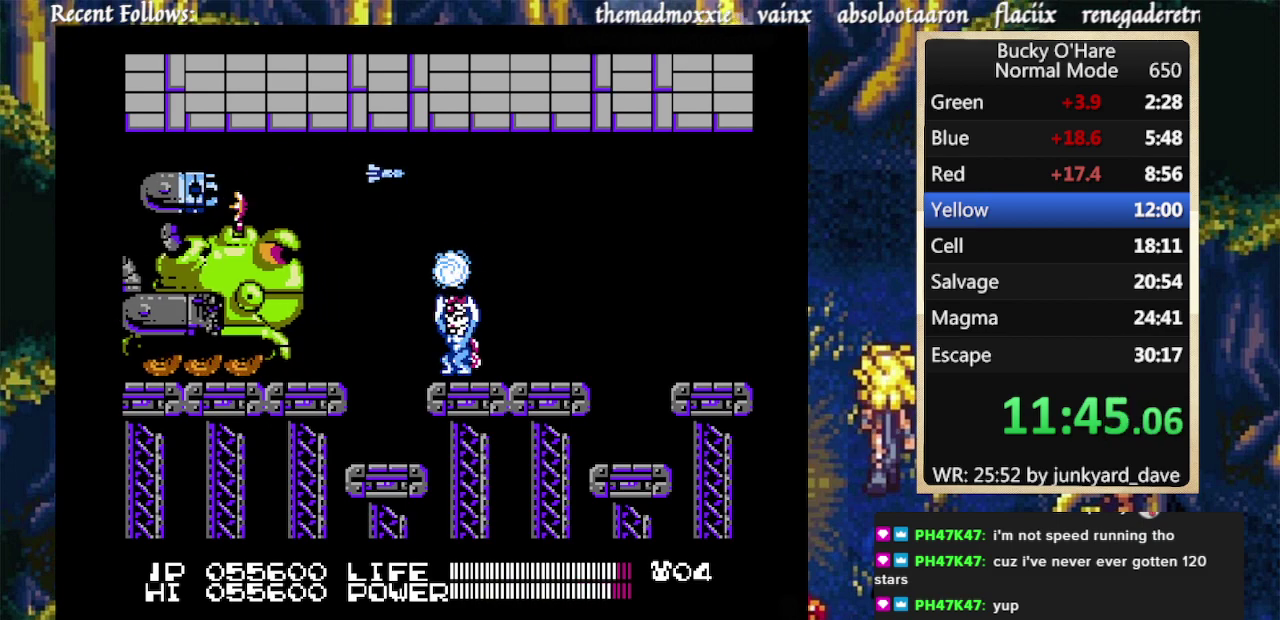
{"buttons": [], "events": [[233, "DPAD_DOWN", "up"], [233, "DPAD_LEFT", "up"]]}
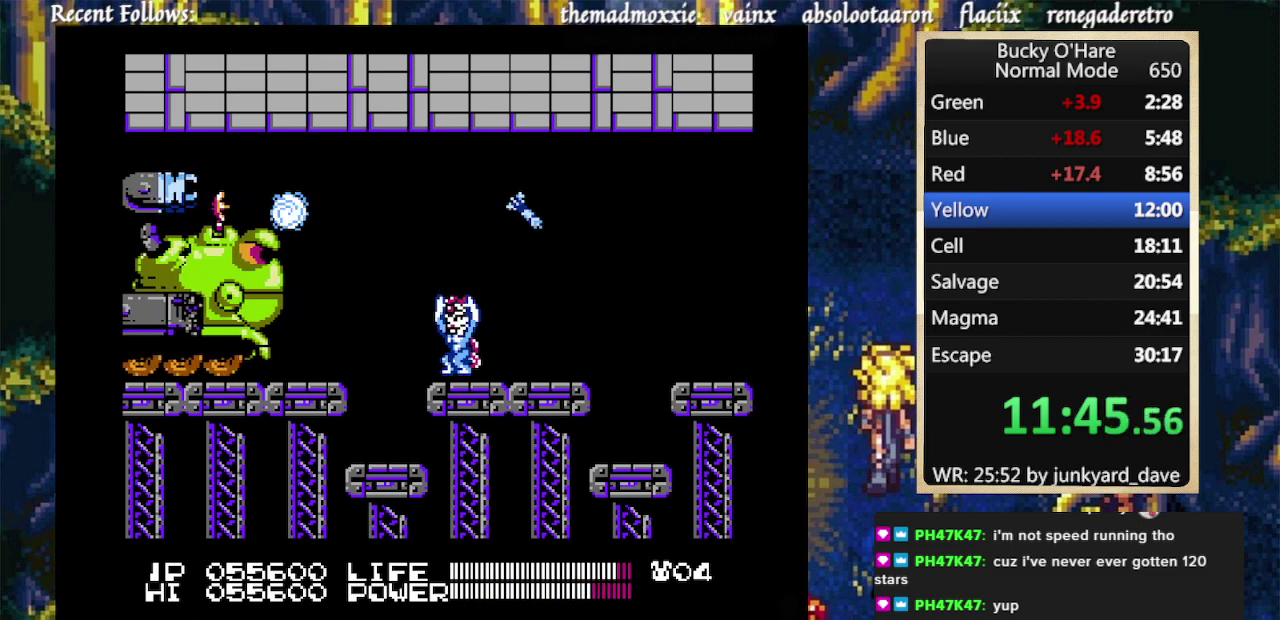
{"buttons": ["DPAD_RIGHT"], "events": [[200, "DPAD_DOWN", "down"], [300, "DPAD_DOWN", "up"], [367, "DPAD_RIGHT", "down"]]}
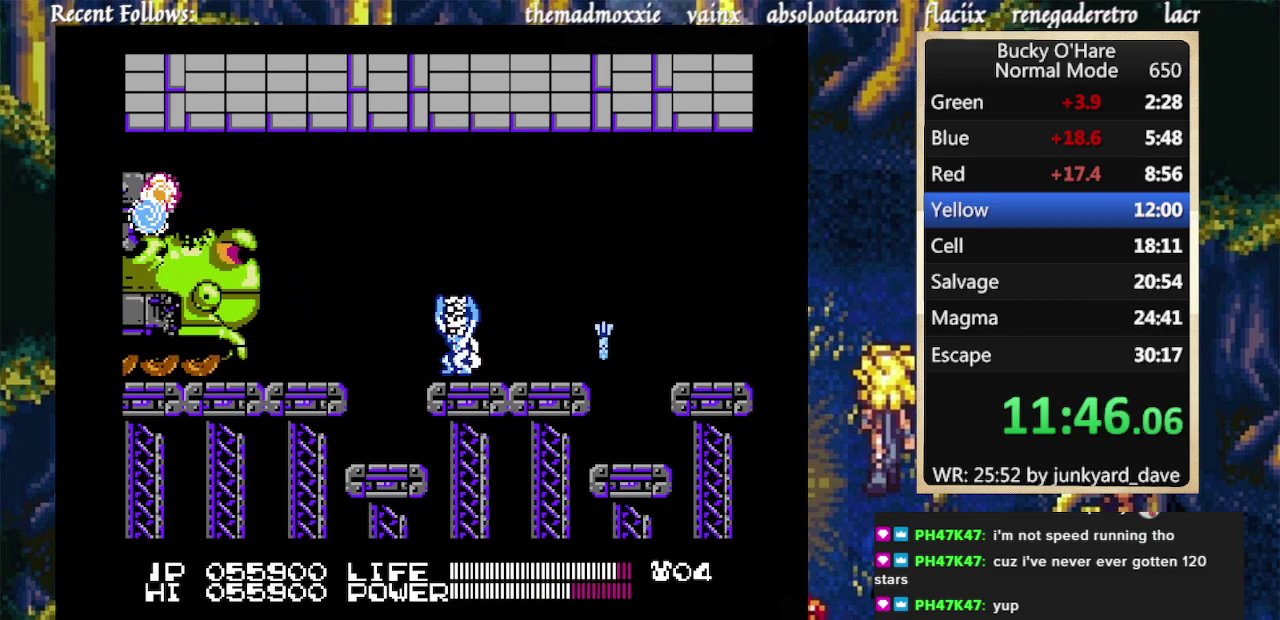
{"buttons": ["DPAD_LEFT"], "events": [[100, "DPAD_RIGHT", "up"], [500, "DPAD_LEFT", "down"]]}
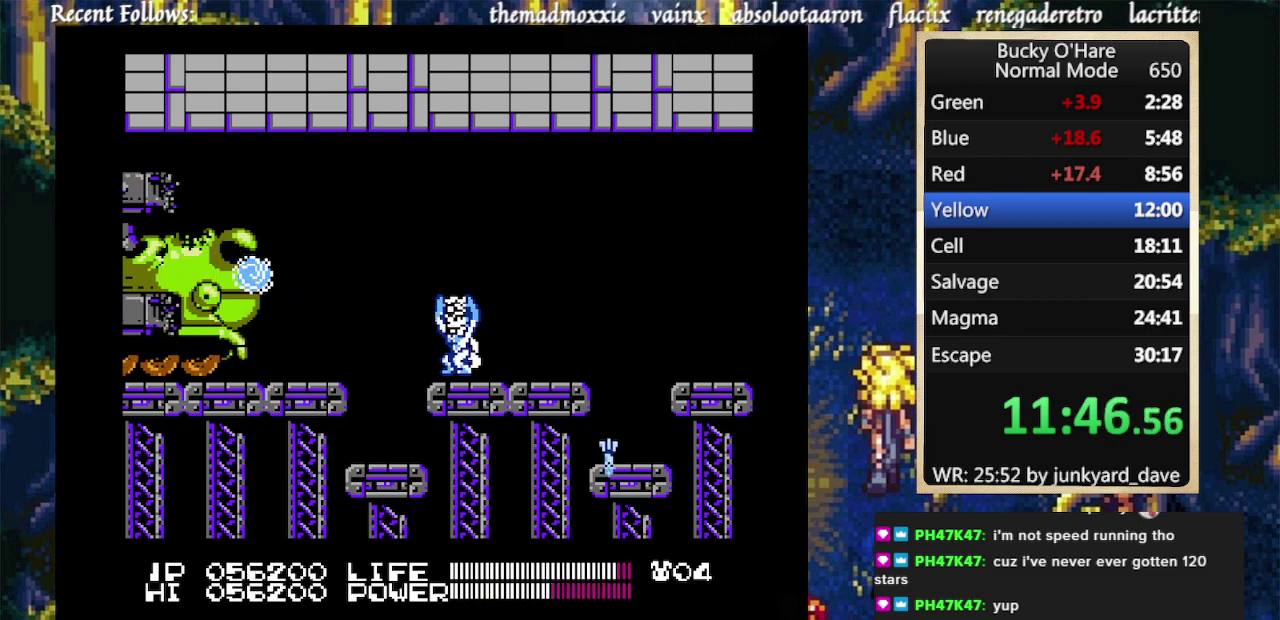
{"buttons": [], "events": [[133, "DPAD_LEFT", "up"]]}
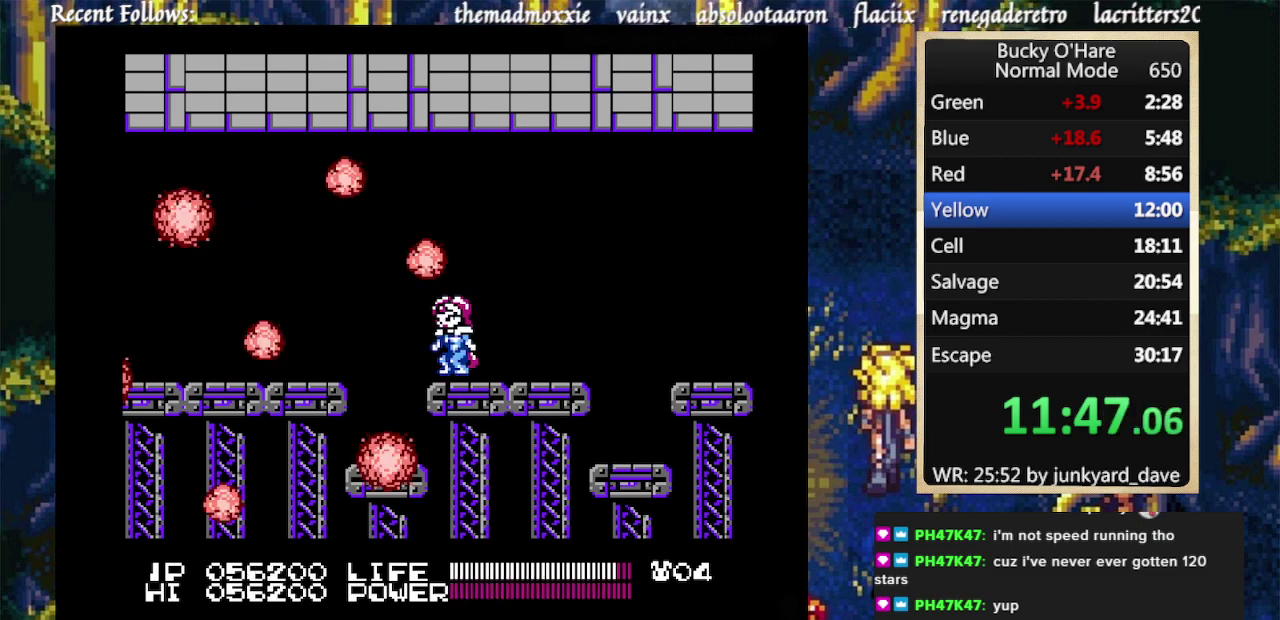
{"buttons": [], "events": []}
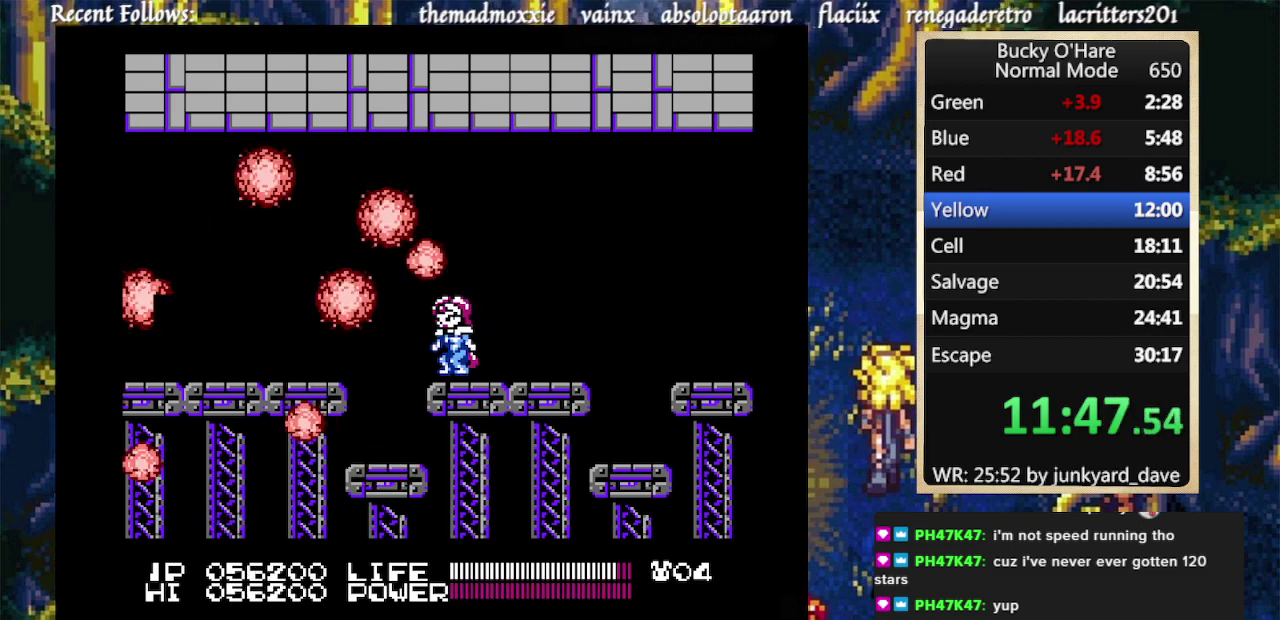
{"buttons": [], "events": []}
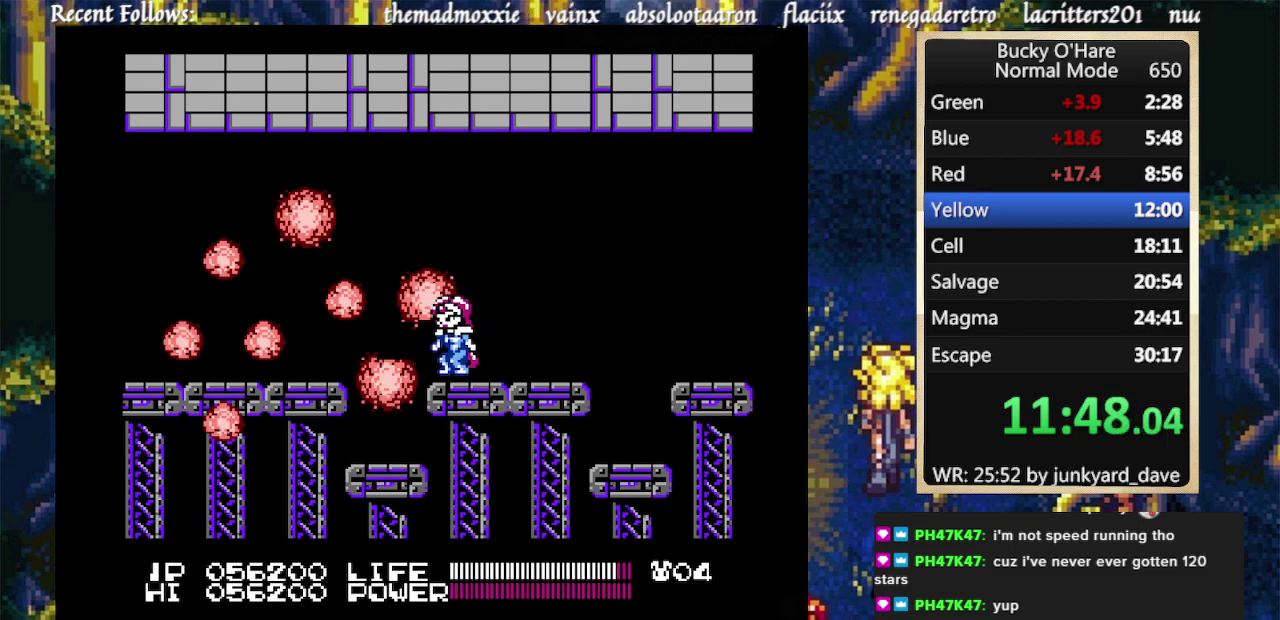
{"buttons": [], "events": []}